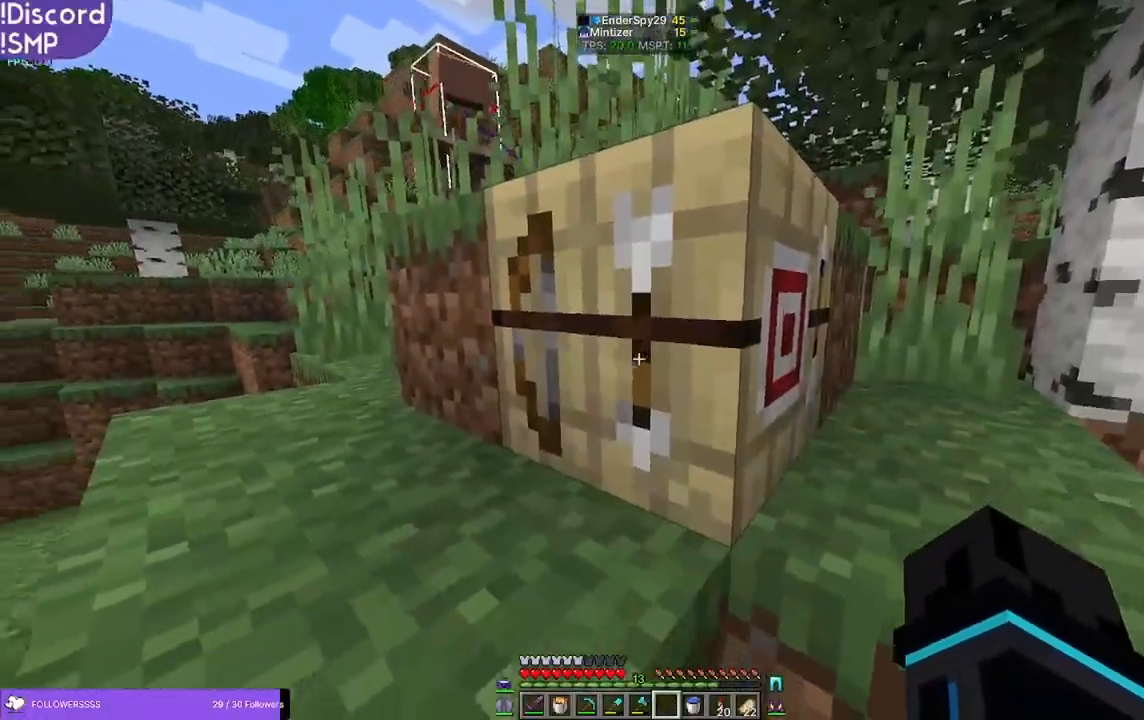
Gameplay with keyboard and mouse; each line is a JSON object with the keys and mouse buttons held at the frame after it. "events" lists presses ("down") and releases ("up") of "a", "d", "s", "w", "mouse_left" and "mouse_right" between this image and that frame as [ms after this image, input, new state], when the widget could be followed in between. "mouse_left", "mouse_right" = the "left", "right" buttons of the "mouse" list. No other keys are recorded. Fast repeated clicks can show as one long hold. Mouse movement is not recorded.
{"keys": [], "mouse": [], "events": []}
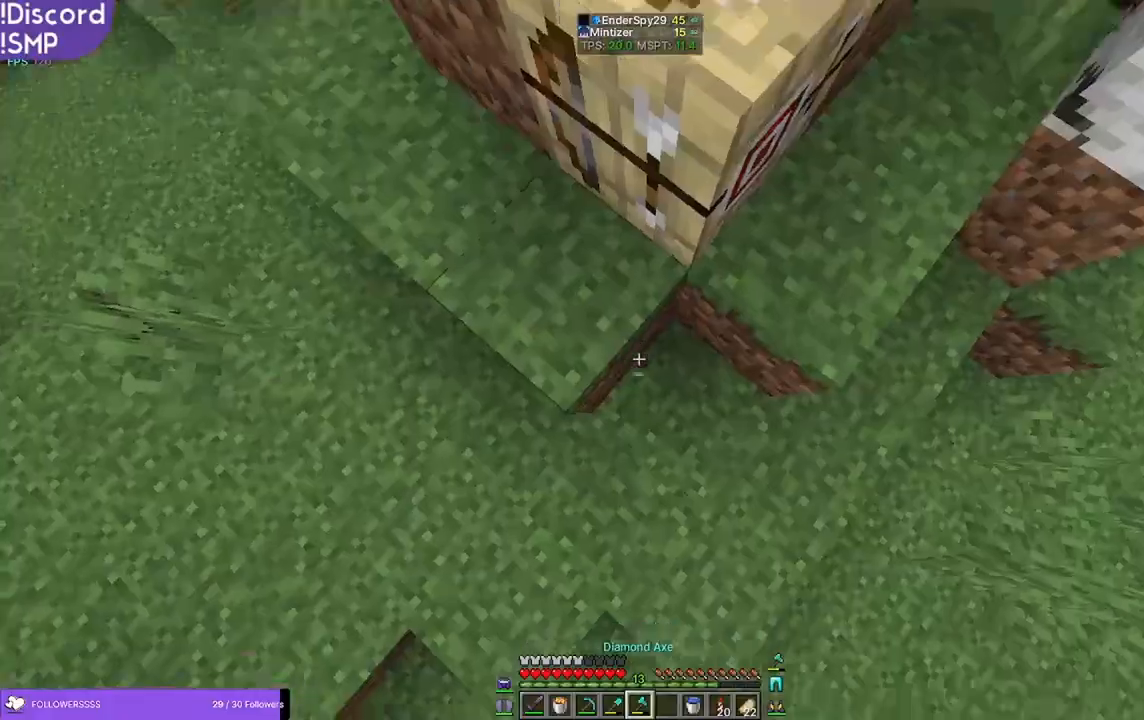
{"keys": [], "mouse": [], "events": [[233, "a", "down"], [416, "a", "up"]]}
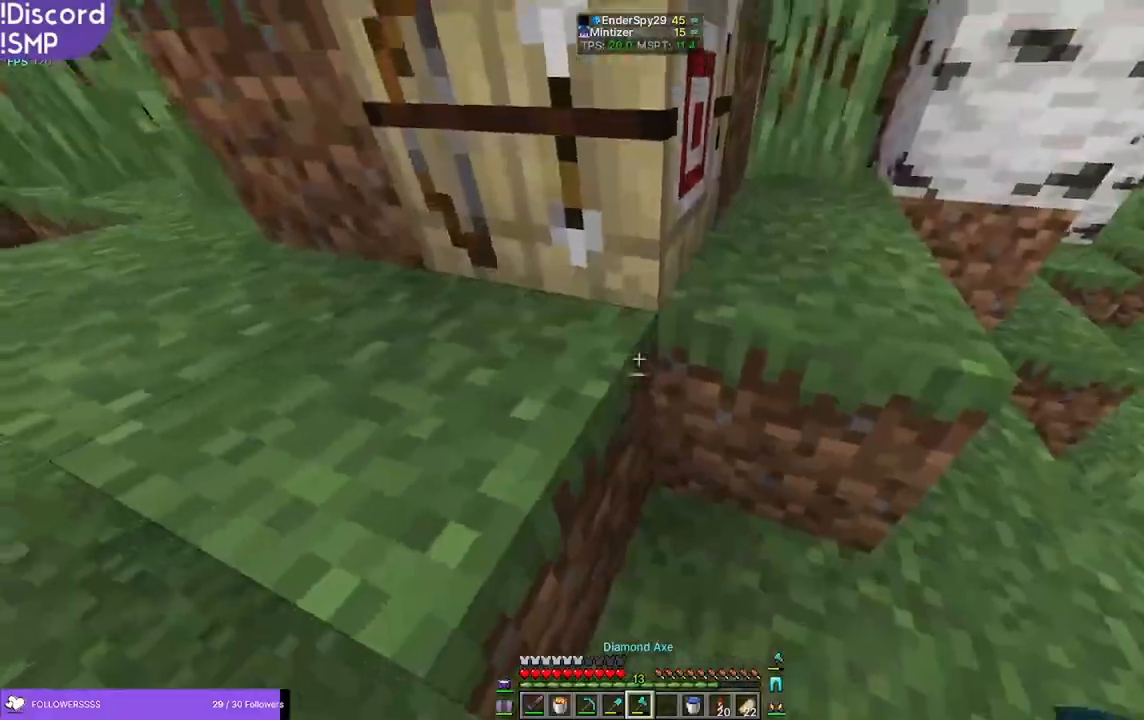
{"keys": ["w"], "mouse": ["left"], "events": [[383, "mouse_left", "down"], [383, "w", "down"]]}
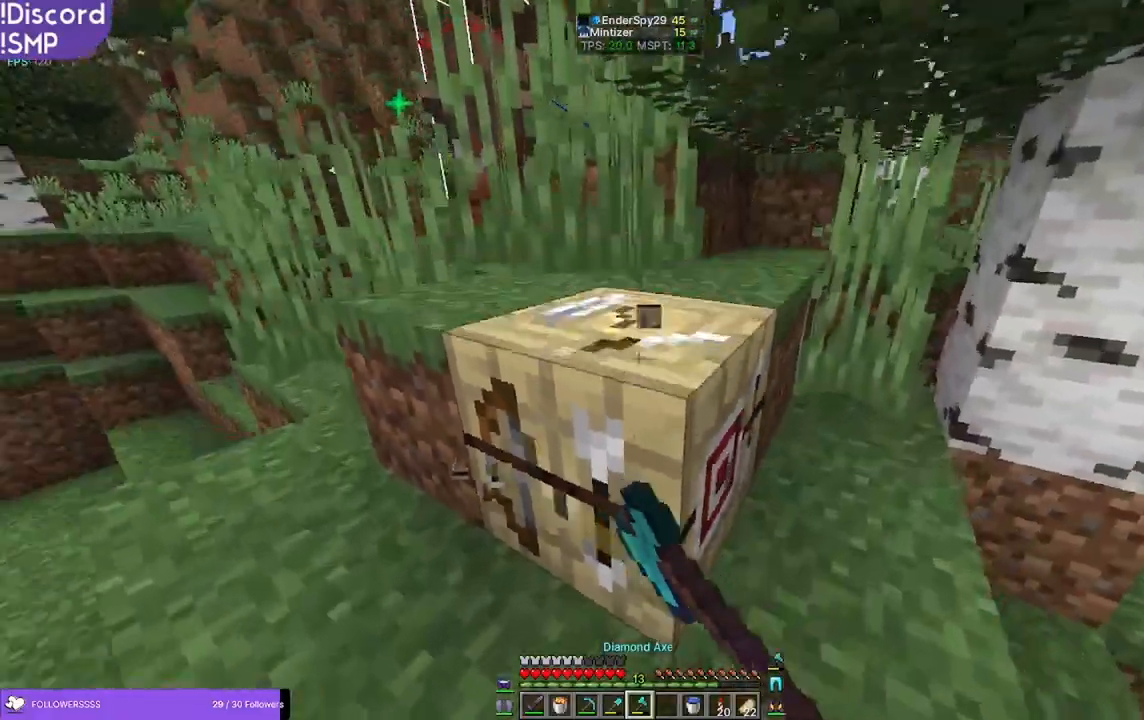
{"keys": [], "mouse": ["left"], "events": [[300, "w", "up"]]}
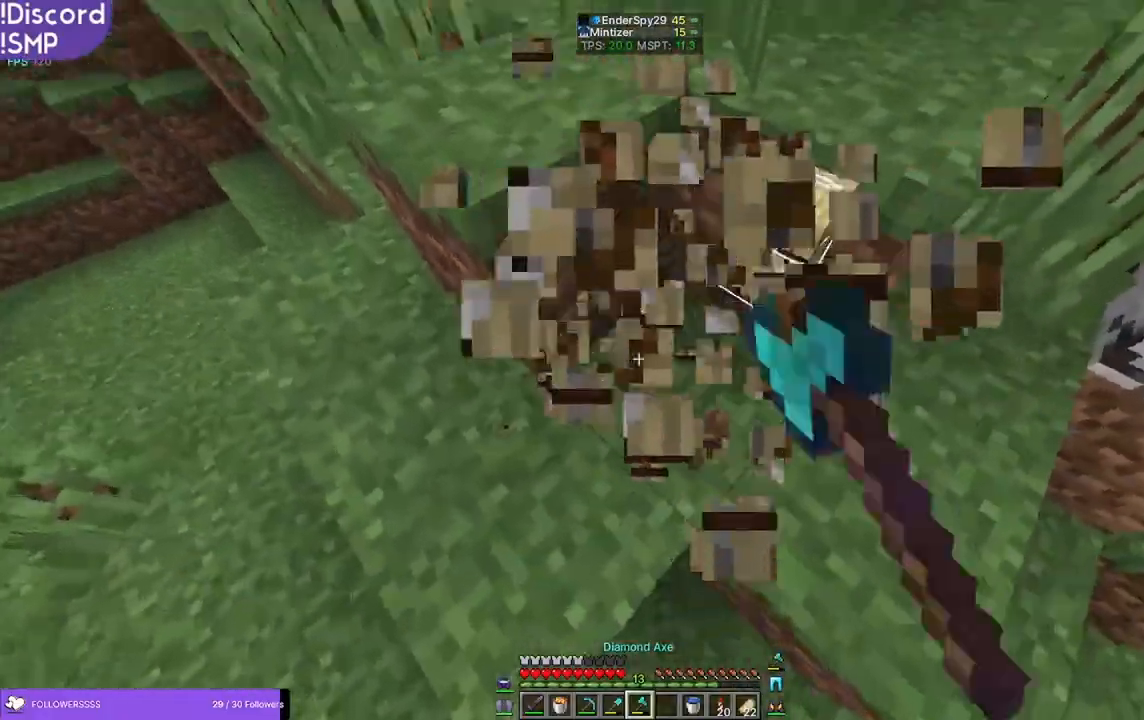
{"keys": [], "mouse": [], "events": [[200, "mouse_left", "up"], [283, "w", "down"], [400, "w", "up"]]}
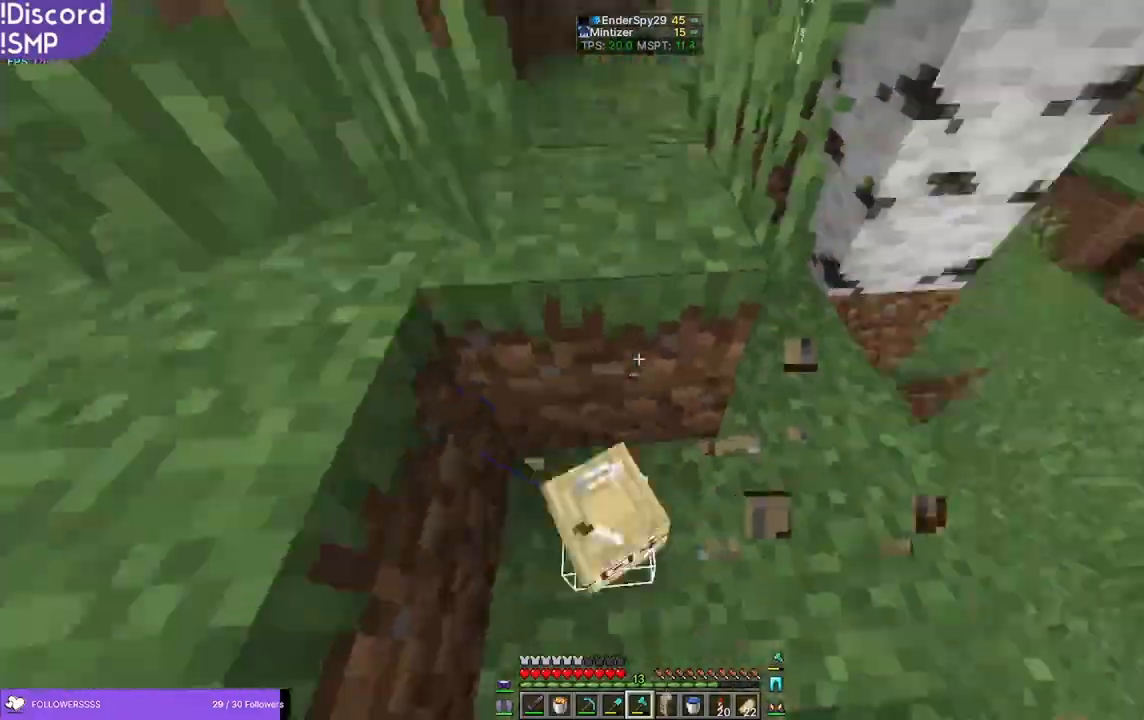
{"keys": ["d", "w"], "mouse": [], "events": [[250, "d", "down"], [400, "w", "down"]]}
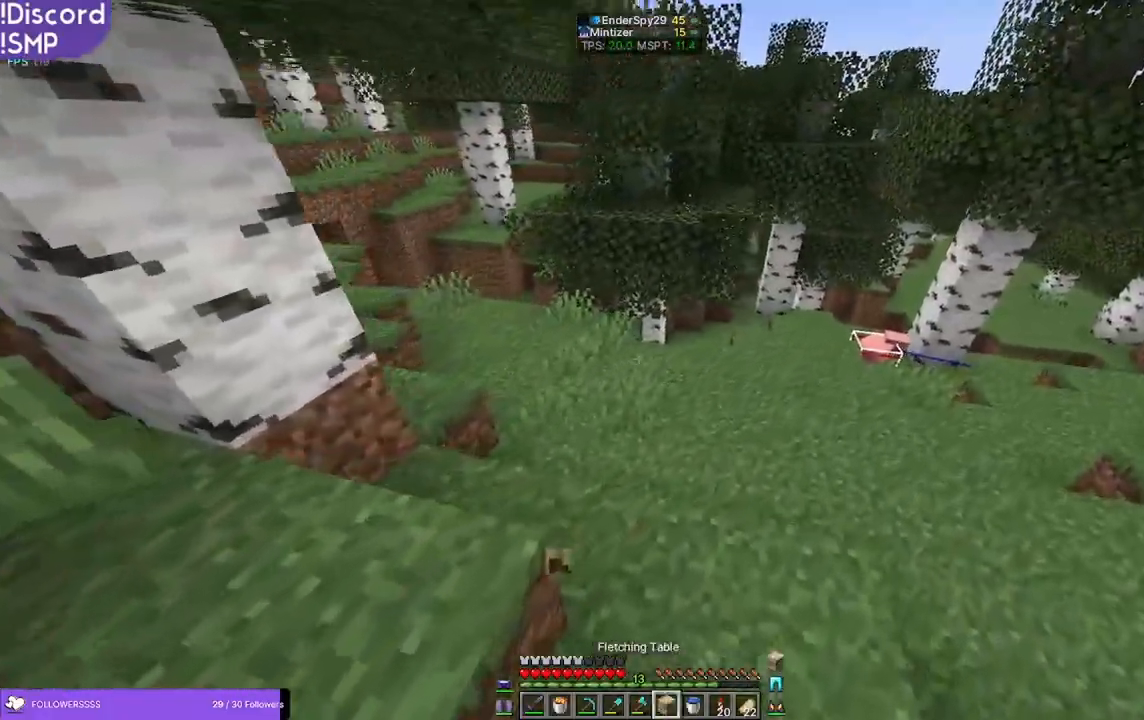
{"keys": ["w"], "mouse": [], "events": [[450, "d", "up"]]}
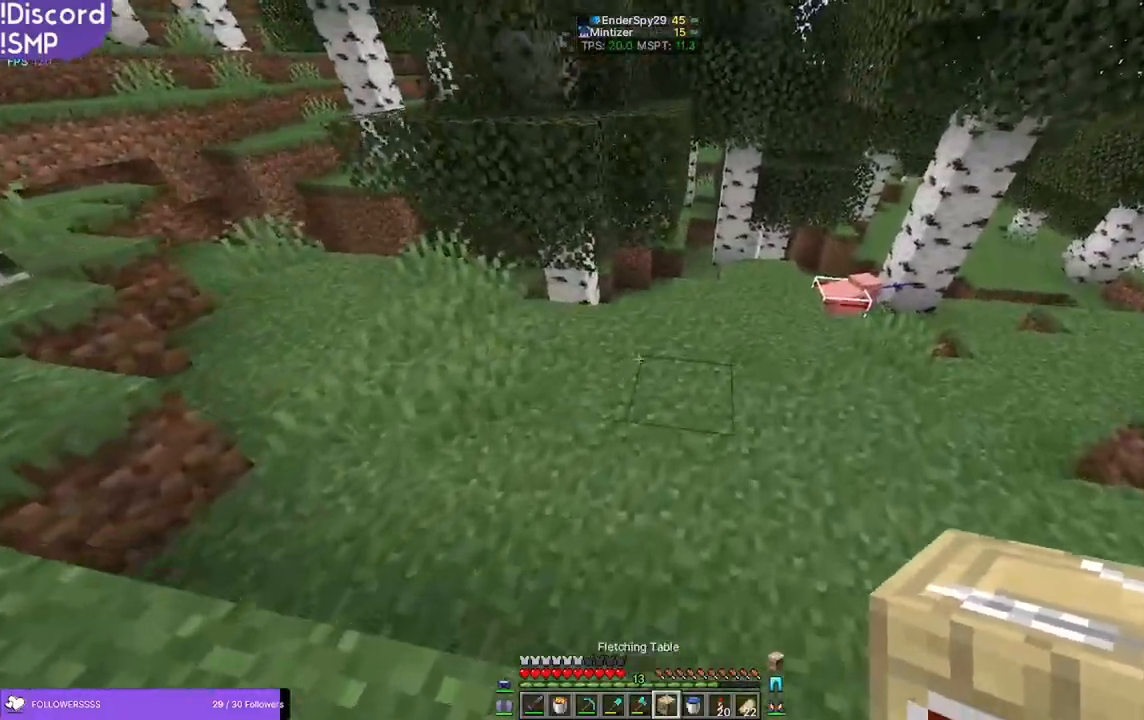
{"keys": ["w"], "mouse": [], "events": []}
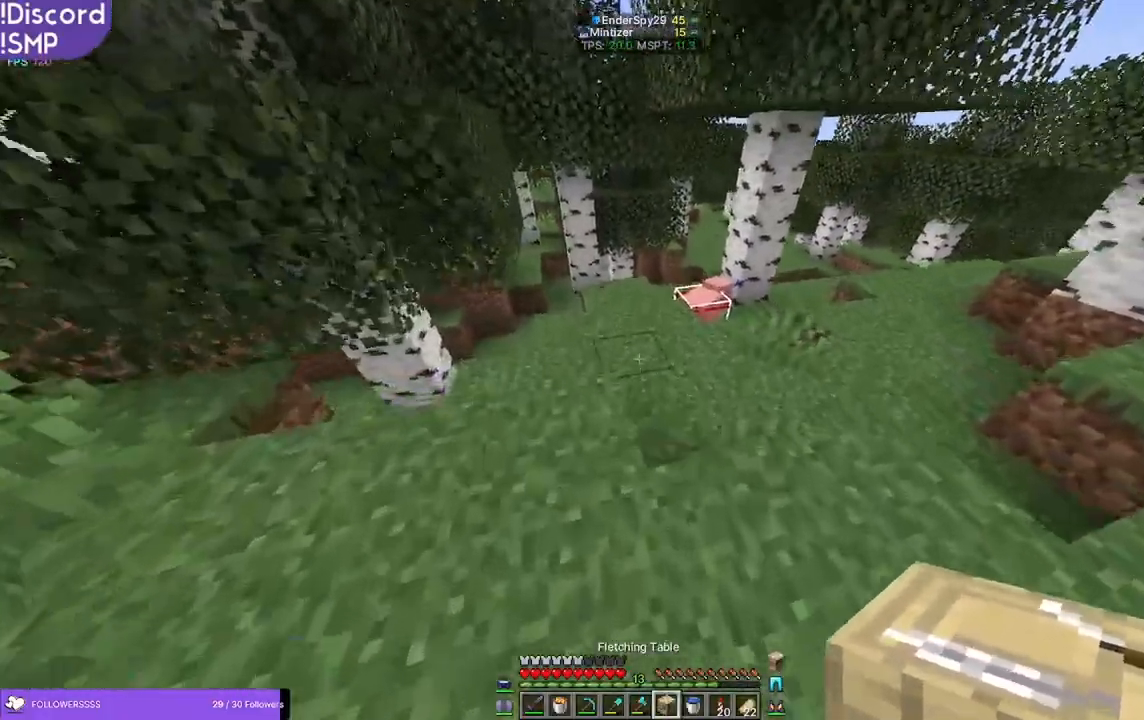
{"keys": ["d", "w"], "mouse": [], "events": [[66, "d", "down"]]}
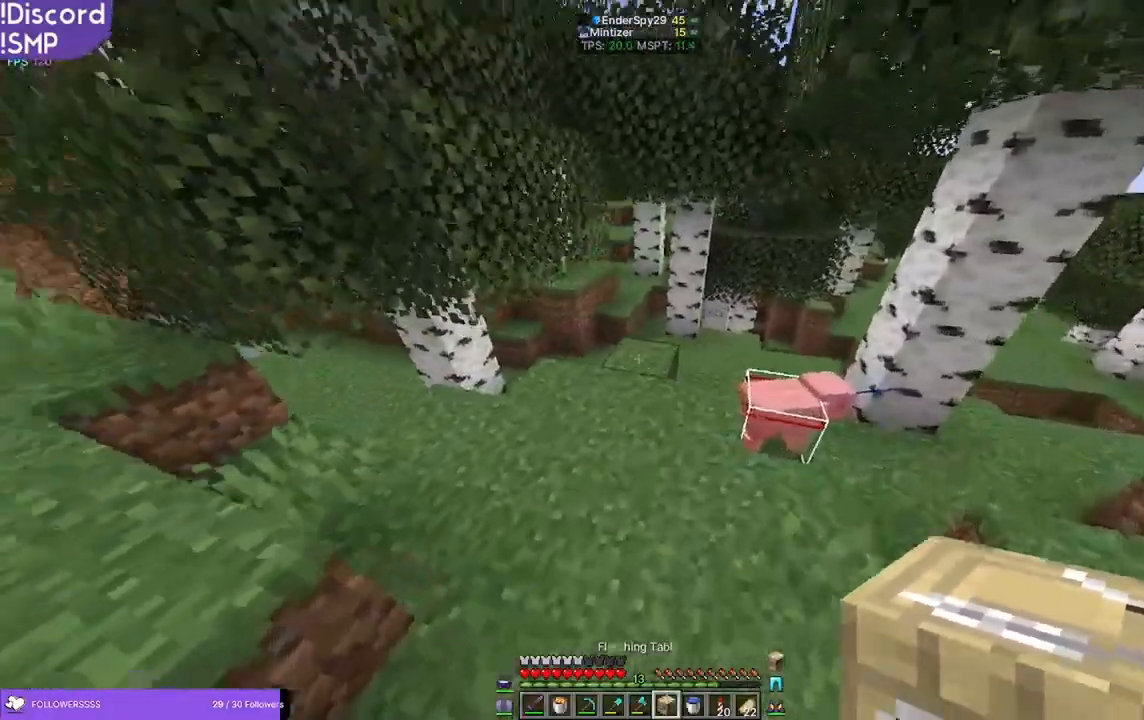
{"keys": [], "mouse": [], "events": [[66, "mouse_right", "down"], [133, "mouse_right", "up"], [233, "w", "up"], [283, "d", "up"]]}
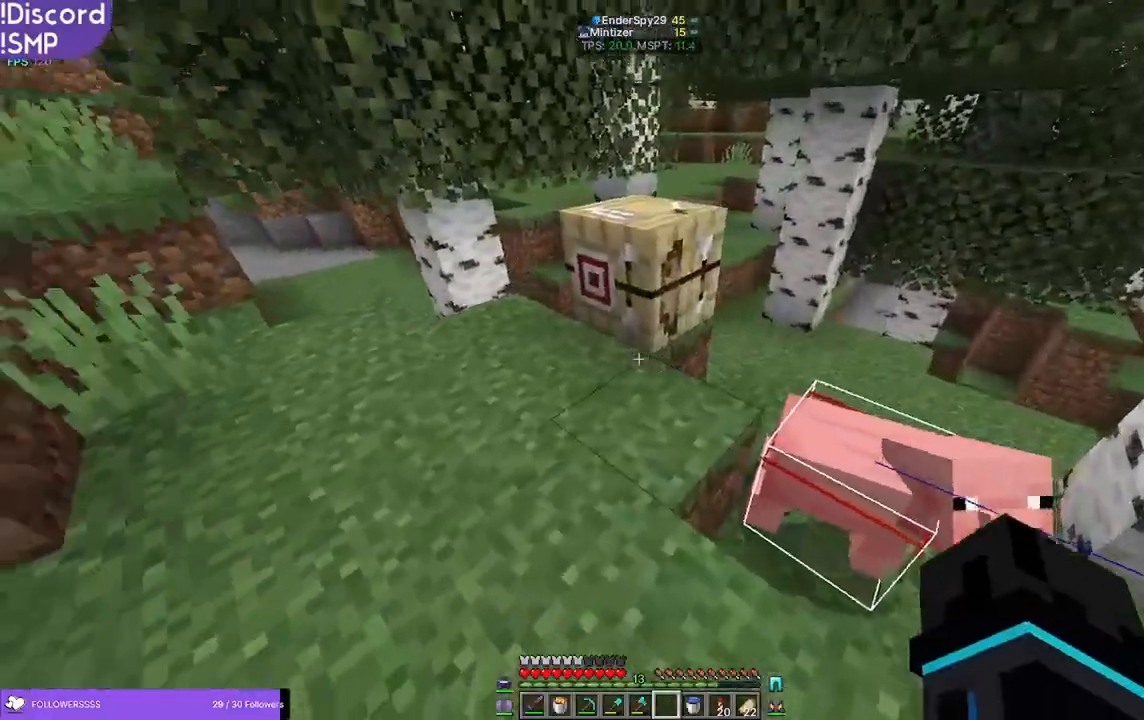
{"keys": [], "mouse": [], "events": []}
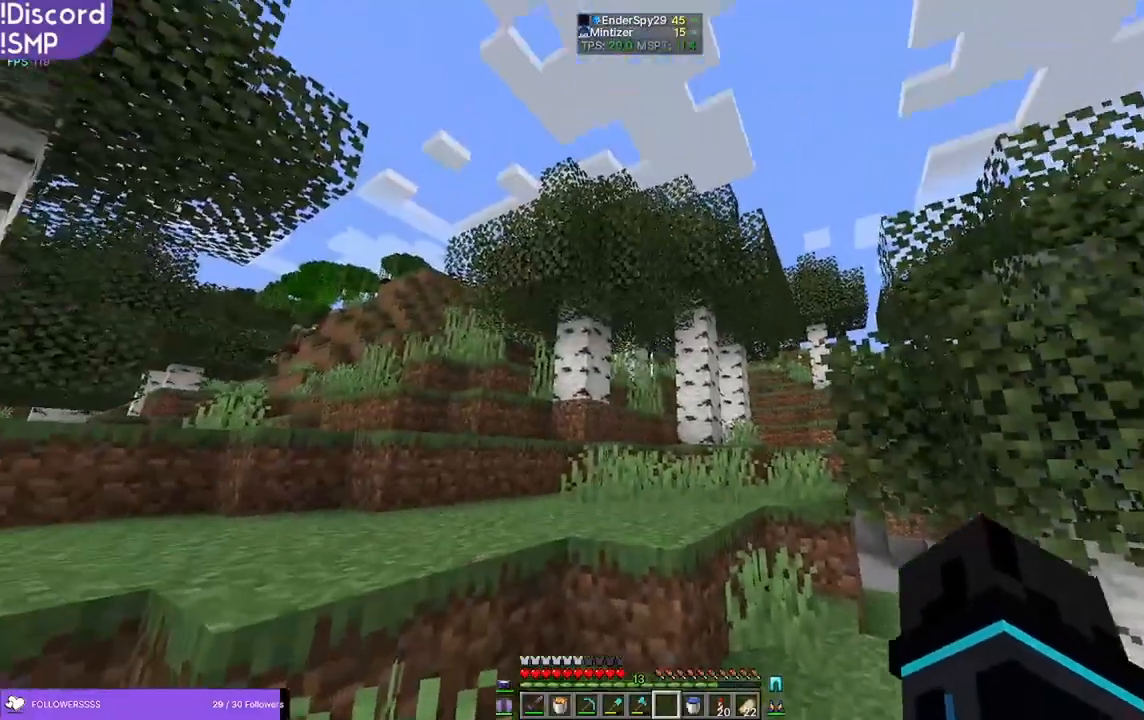
{"keys": [], "mouse": [], "events": []}
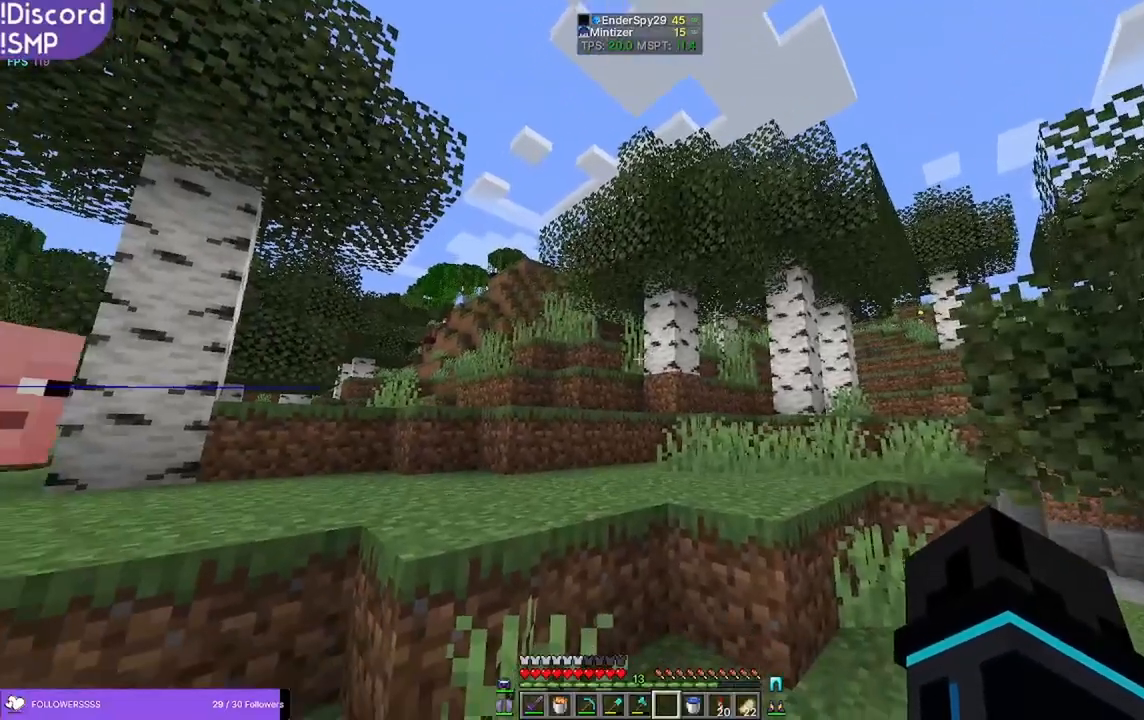
{"keys": [], "mouse": [], "events": []}
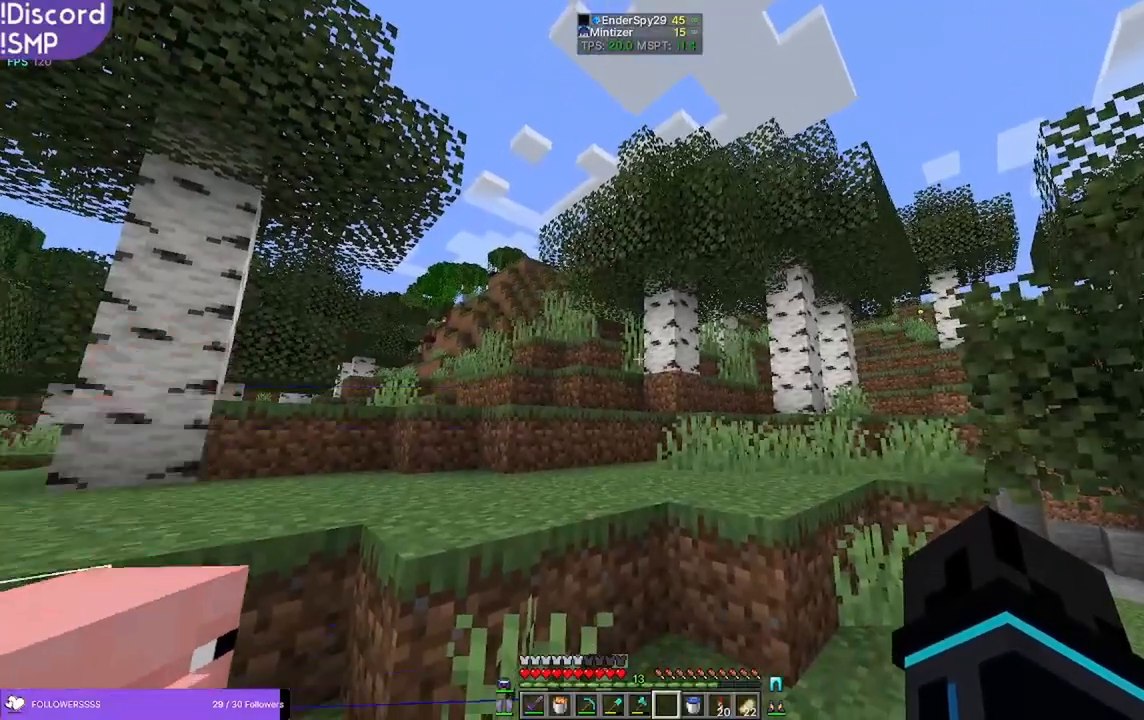
{"keys": [], "mouse": [], "events": []}
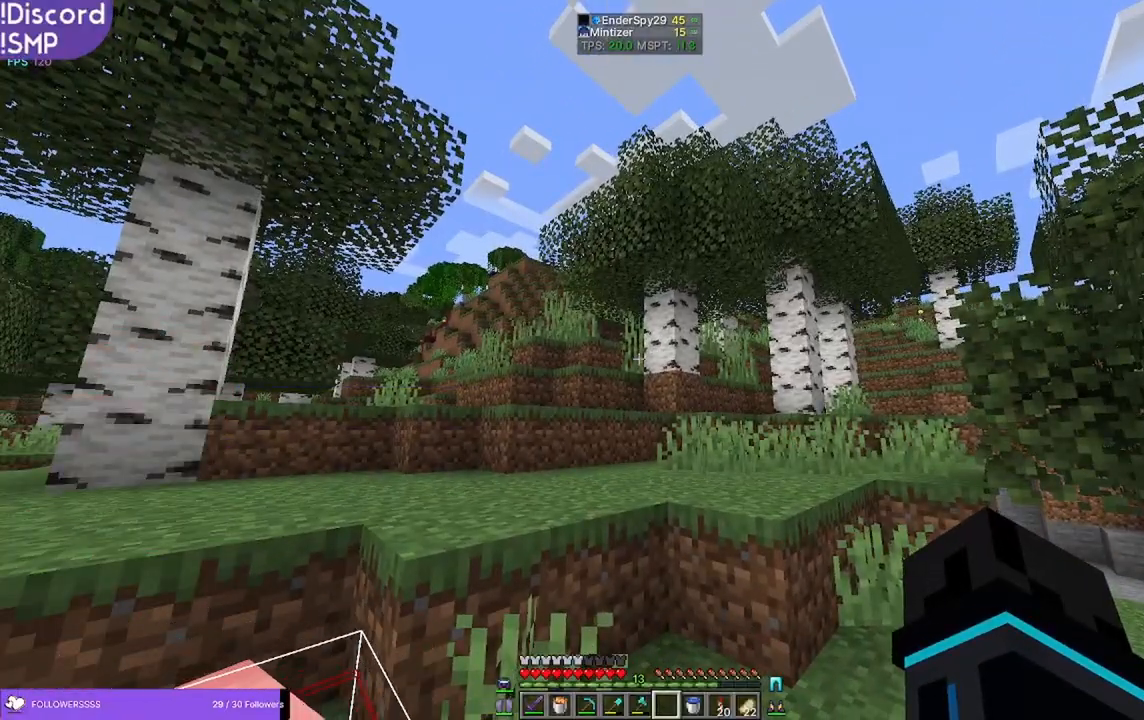
{"keys": [], "mouse": [], "events": []}
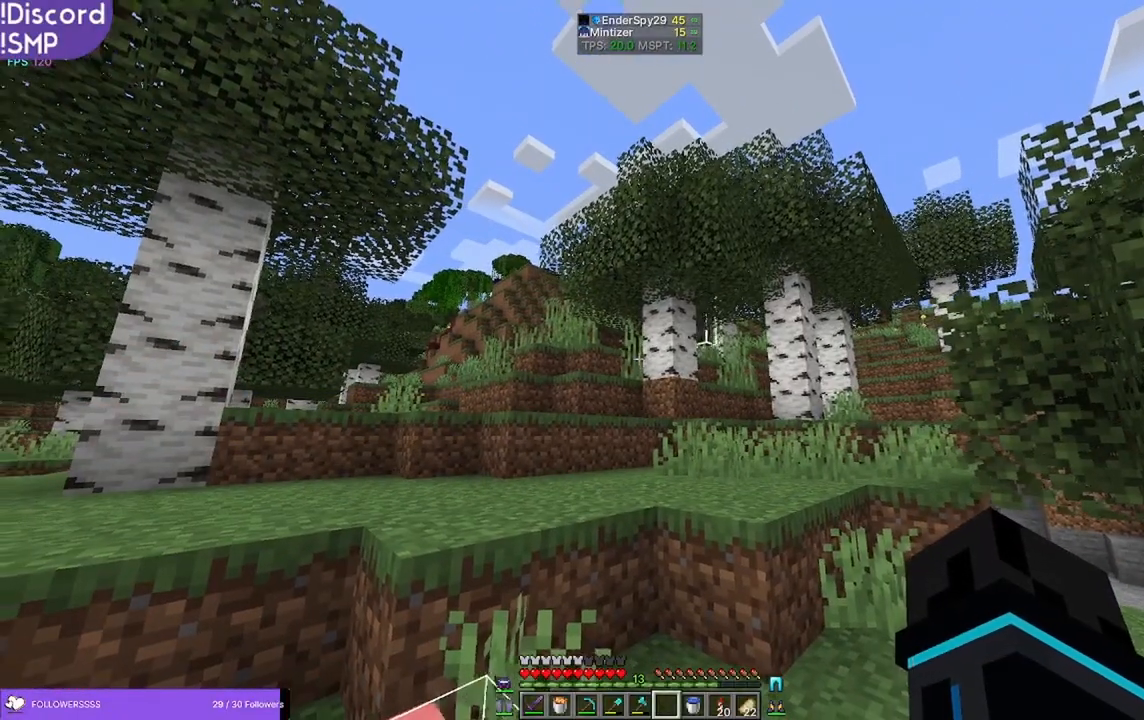
{"keys": ["w"], "mouse": [], "events": [[433, "w", "down"]]}
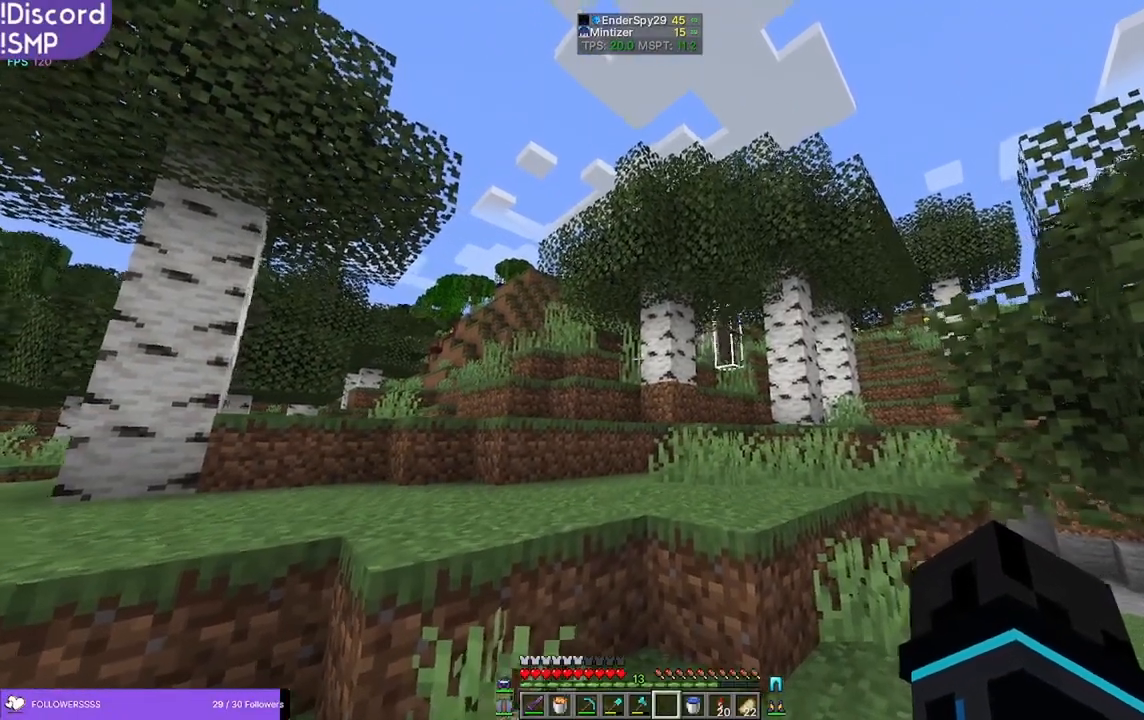
{"keys": [], "mouse": [], "events": [[200, "w", "up"]]}
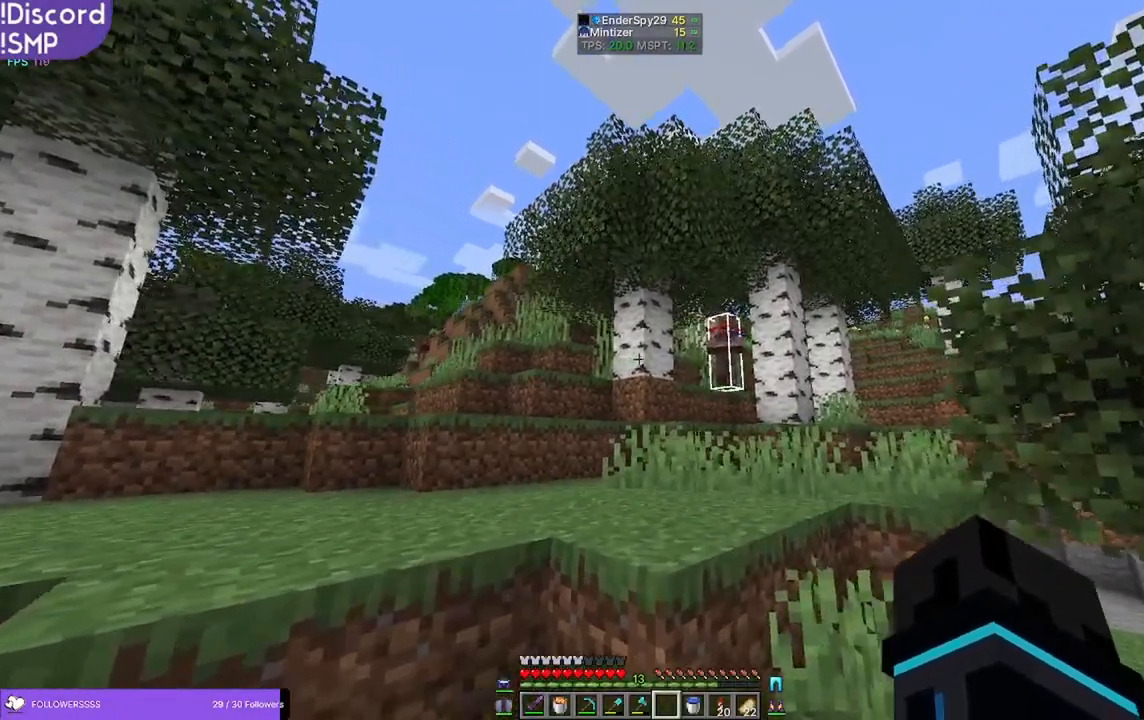
{"keys": [], "mouse": [], "events": []}
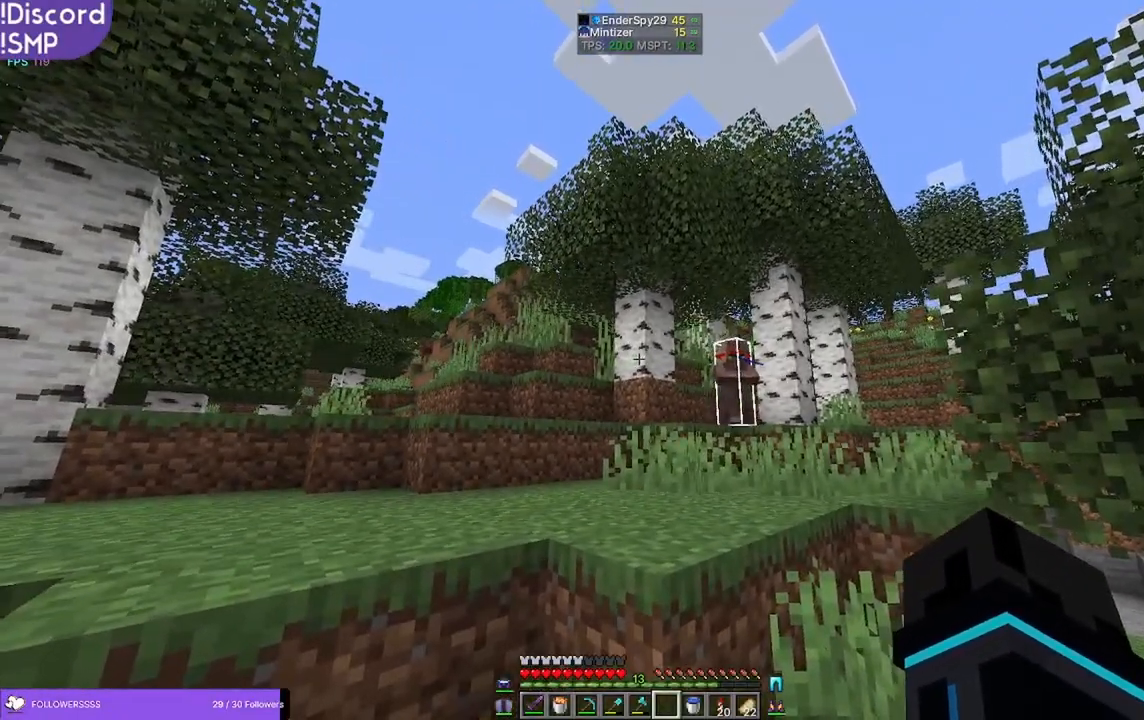
{"keys": [], "mouse": [], "events": []}
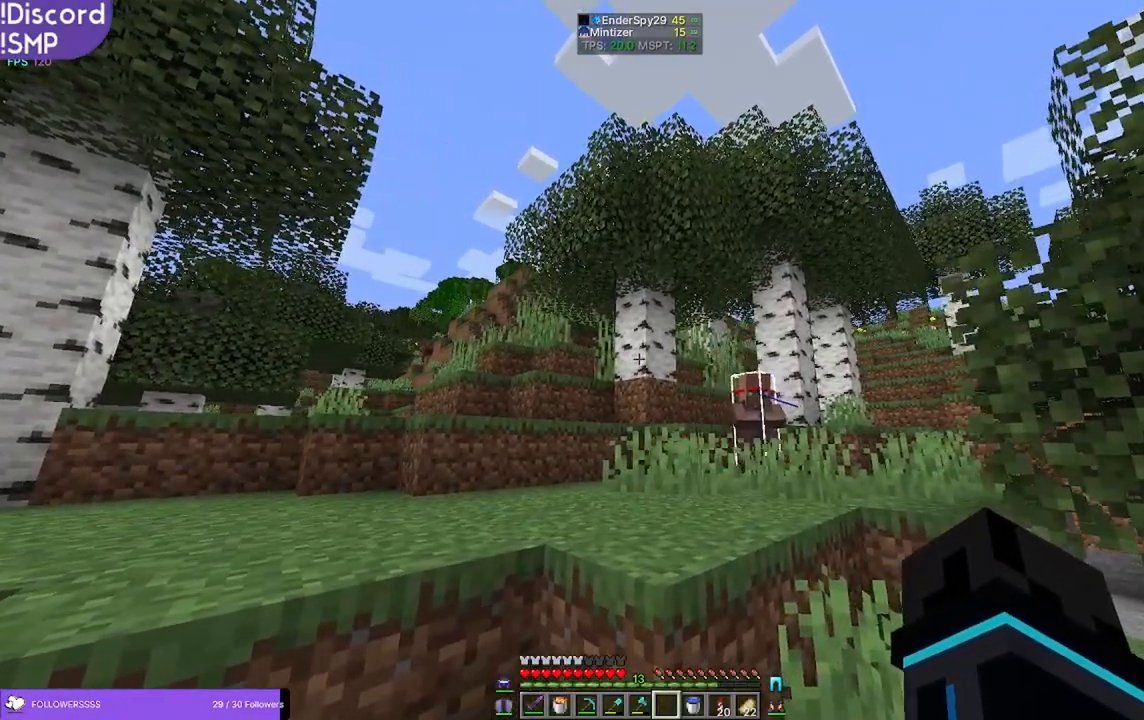
{"keys": [], "mouse": [], "events": []}
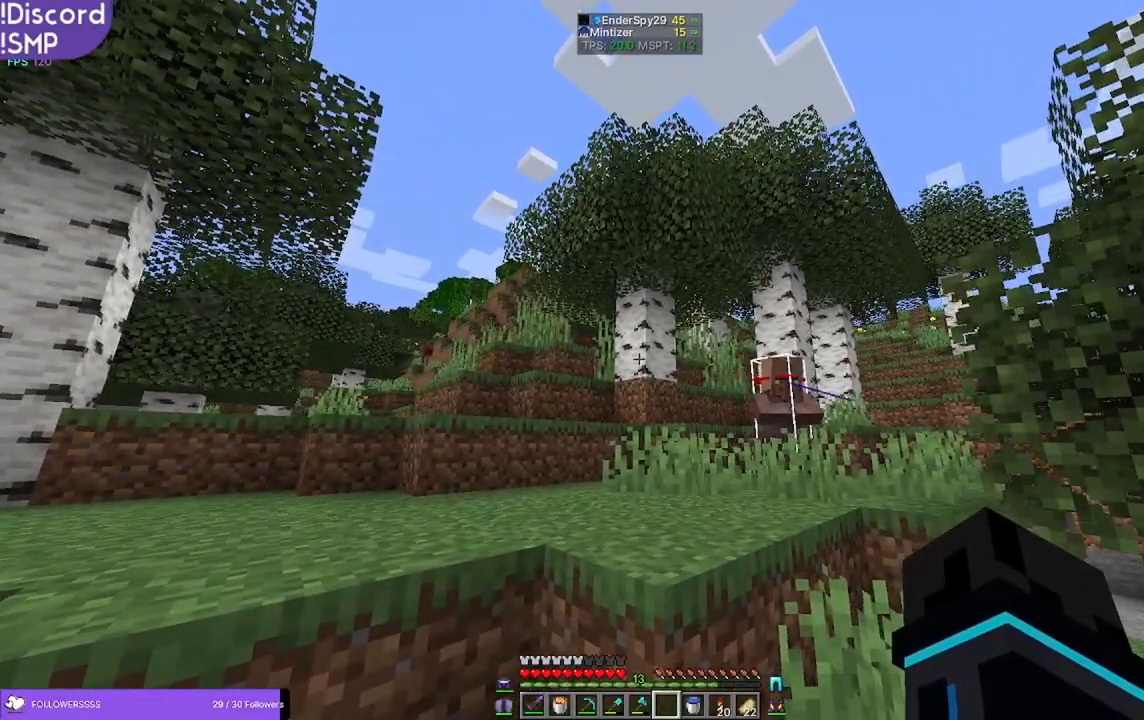
{"keys": [], "mouse": [], "events": []}
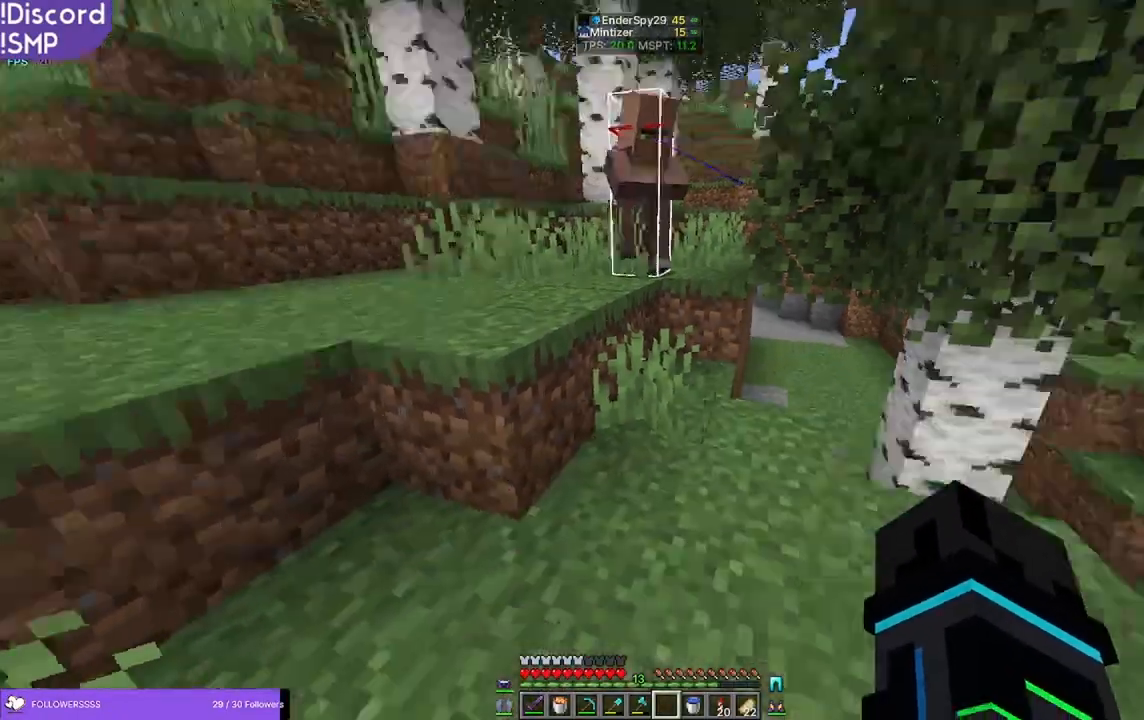
{"keys": [], "mouse": [], "events": []}
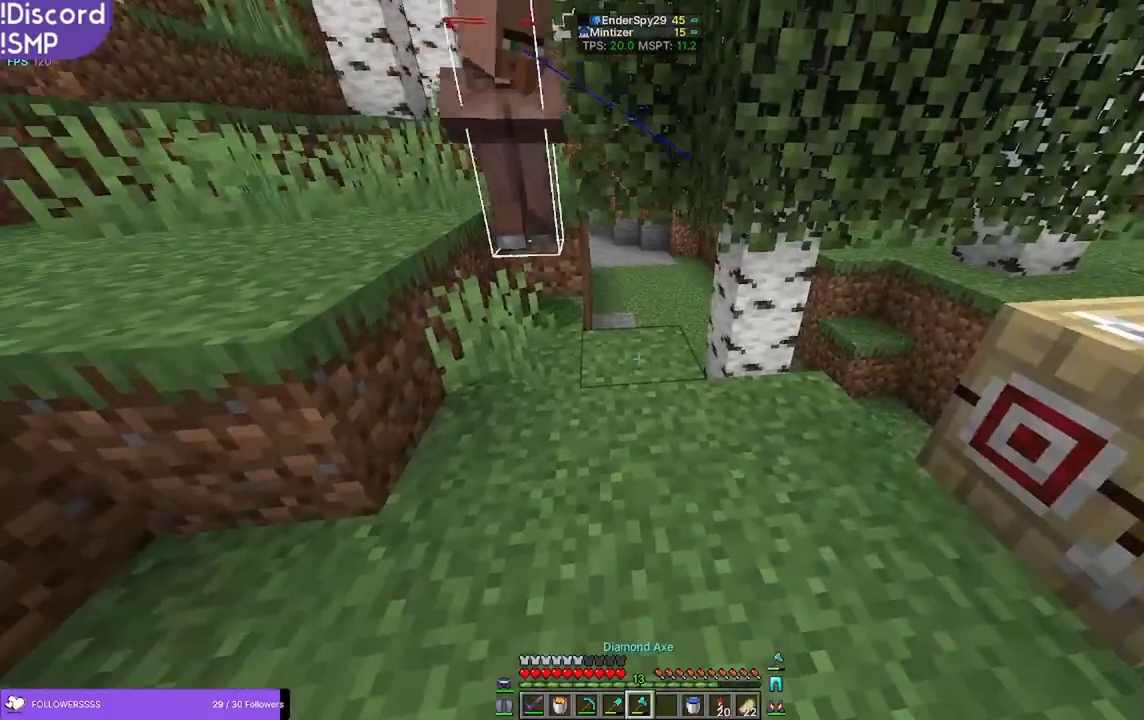
{"keys": ["w"], "mouse": [], "events": [[300, "w", "down"]]}
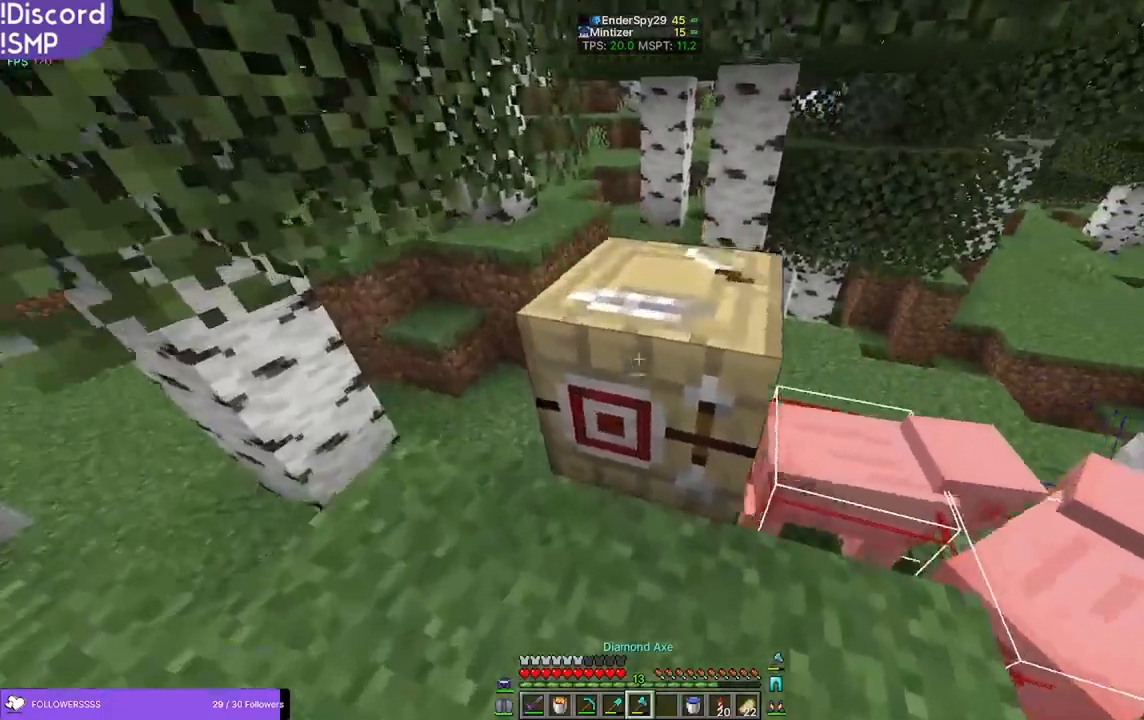
{"keys": ["w"], "mouse": [], "events": [[50, "w", "up"], [116, "mouse_left", "down"], [400, "mouse_left", "up"], [483, "w", "down"]]}
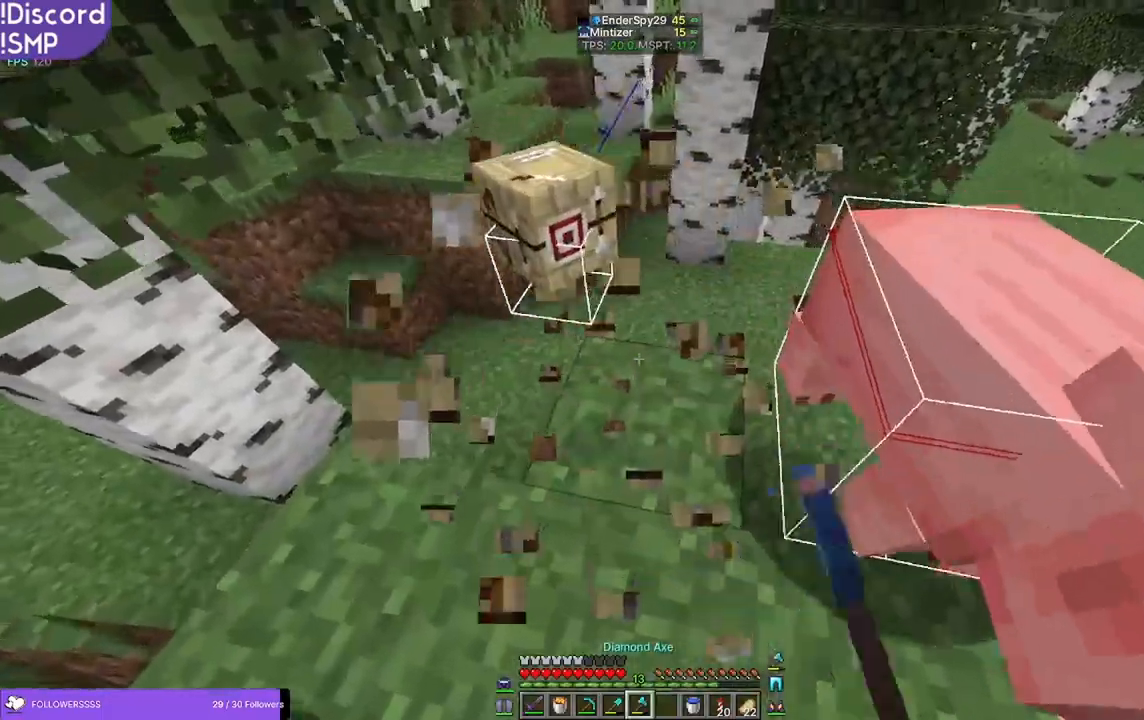
{"keys": ["w"], "mouse": [], "events": []}
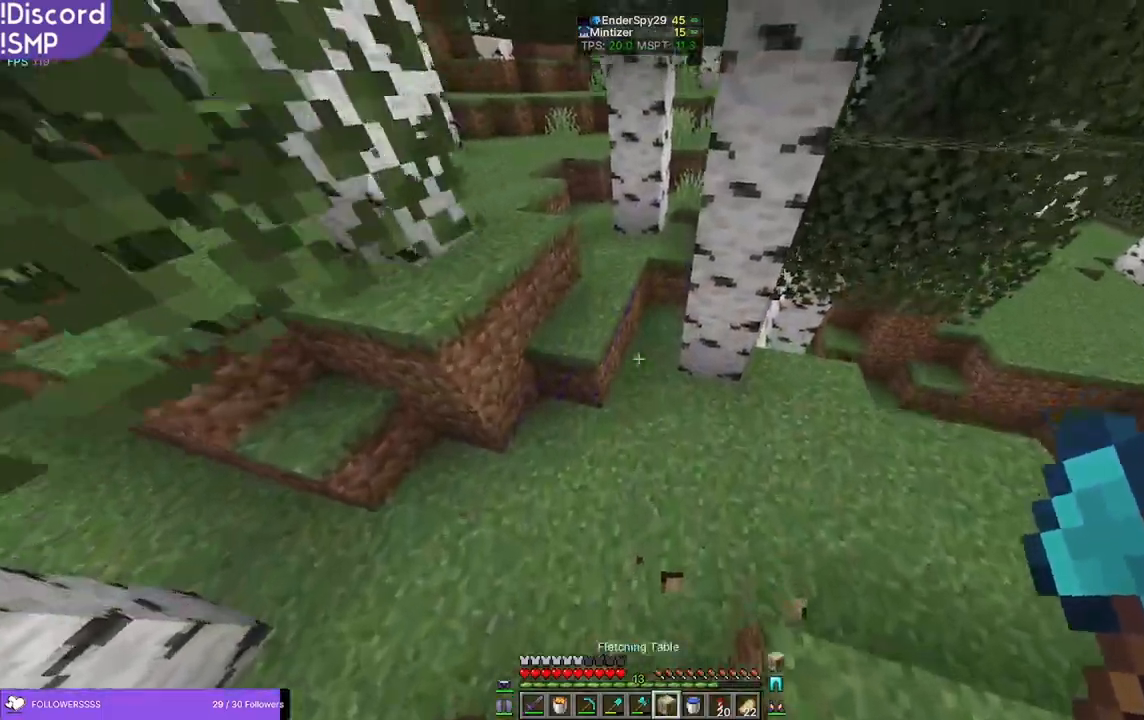
{"keys": ["w"], "mouse": [], "events": []}
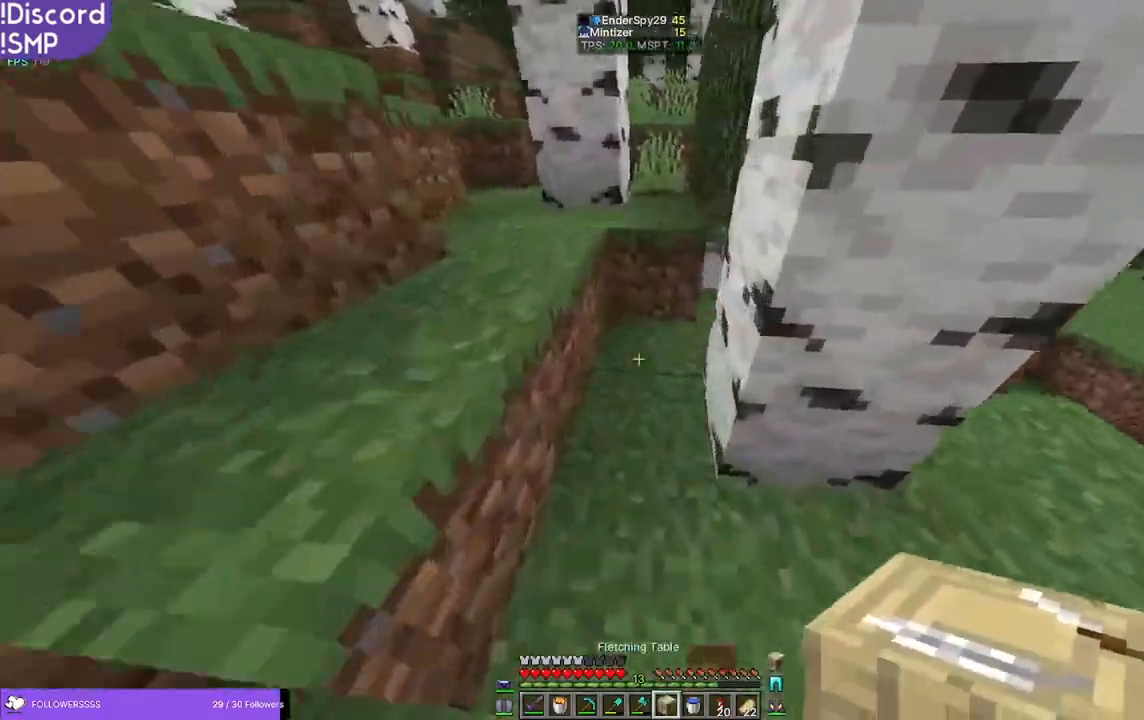
{"keys": ["w"], "mouse": [], "events": []}
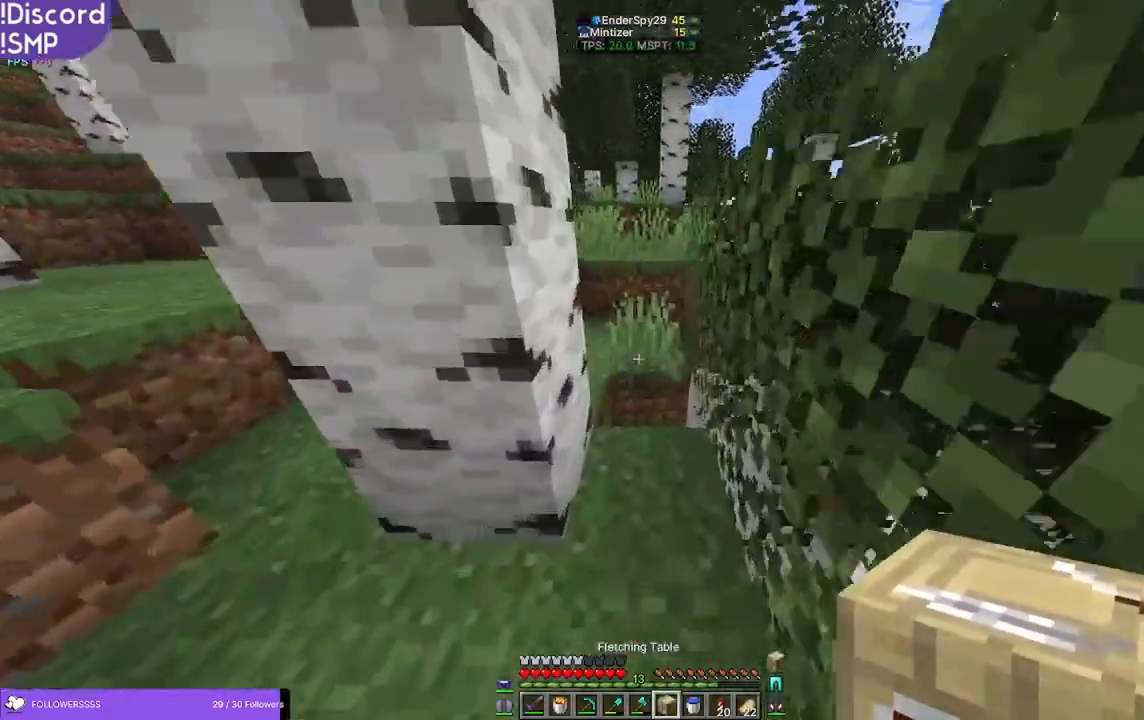
{"keys": ["w"], "mouse": [], "events": [[250, "mouse_right", "down"], [300, "mouse_right", "up"]]}